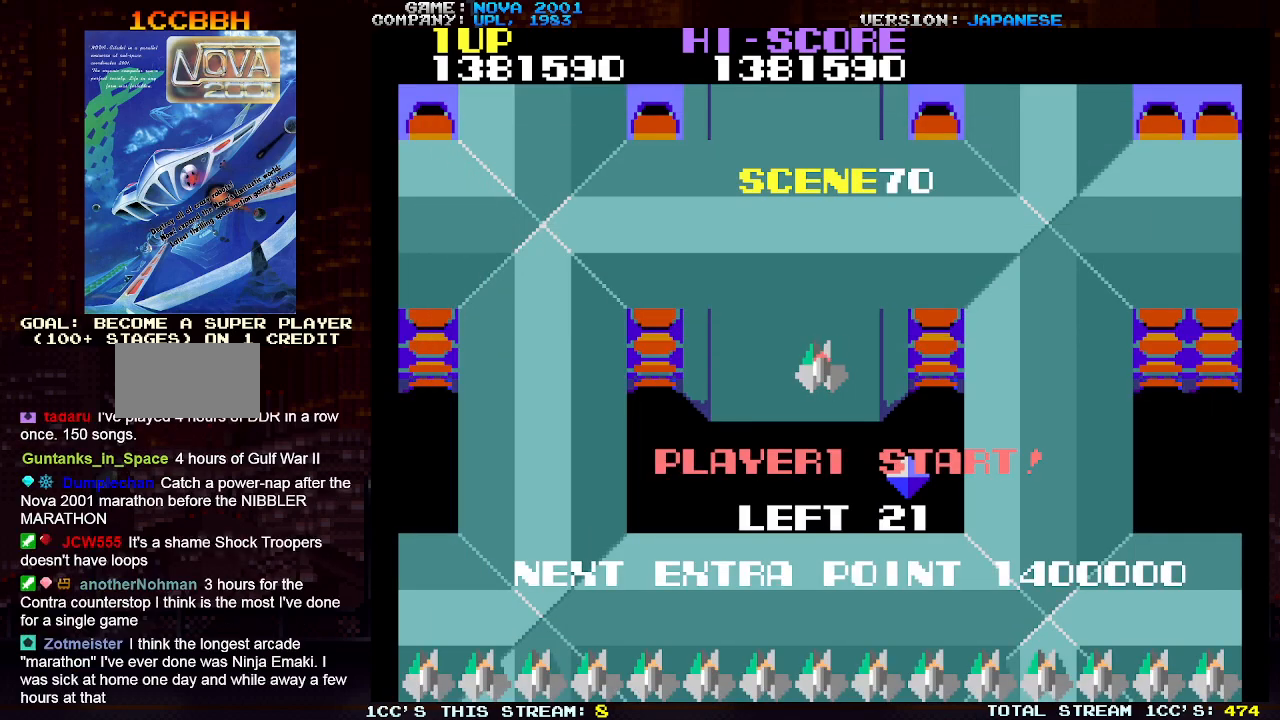
Gameplay with a controller (arcade stick); each line is a JSON object with the inputs held at the frame after it. "events" lists button and stick changes between this image and that frame as [ms after this image, input, new state], when the widget could be followed in between. Not read: L3 R3.
{"buttons": [], "left_stick": "down-right", "events": [[133, "left_stick", "down"], [300, "left_stick", "down-right"]]}
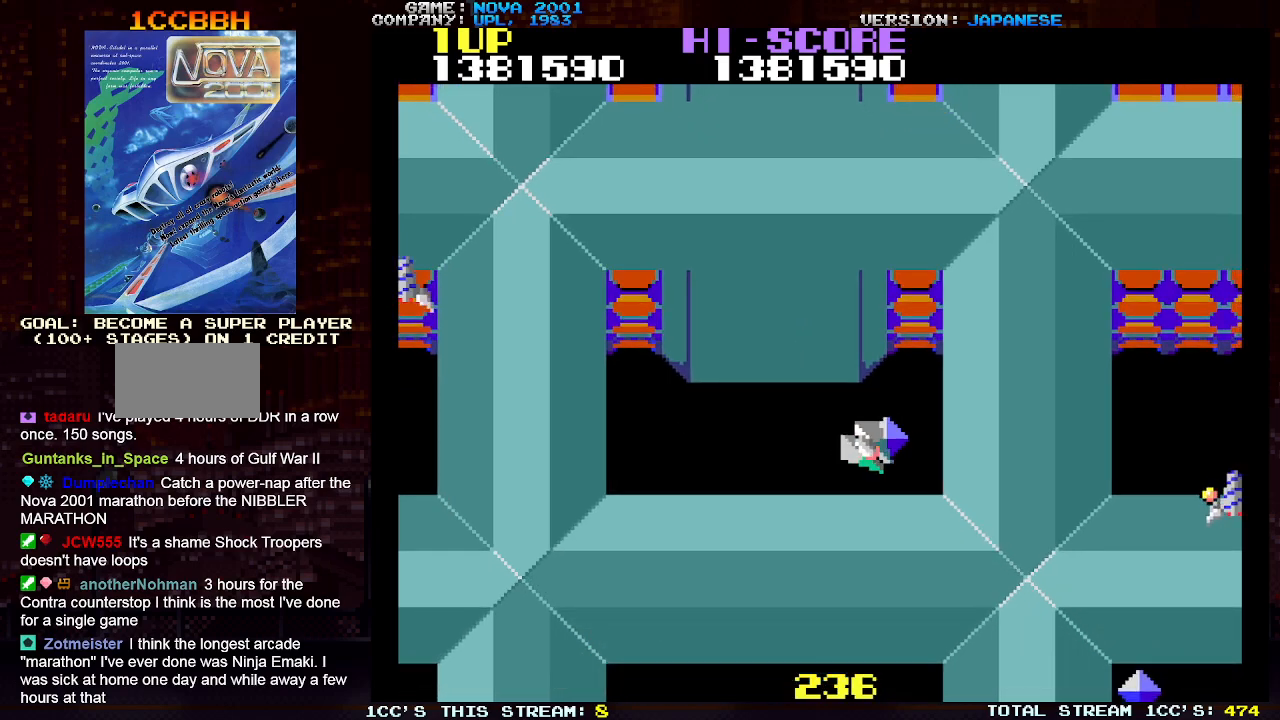
{"buttons": [], "left_stick": "center", "events": [[100, "left_stick", "left"], [333, "left_stick", "center"]]}
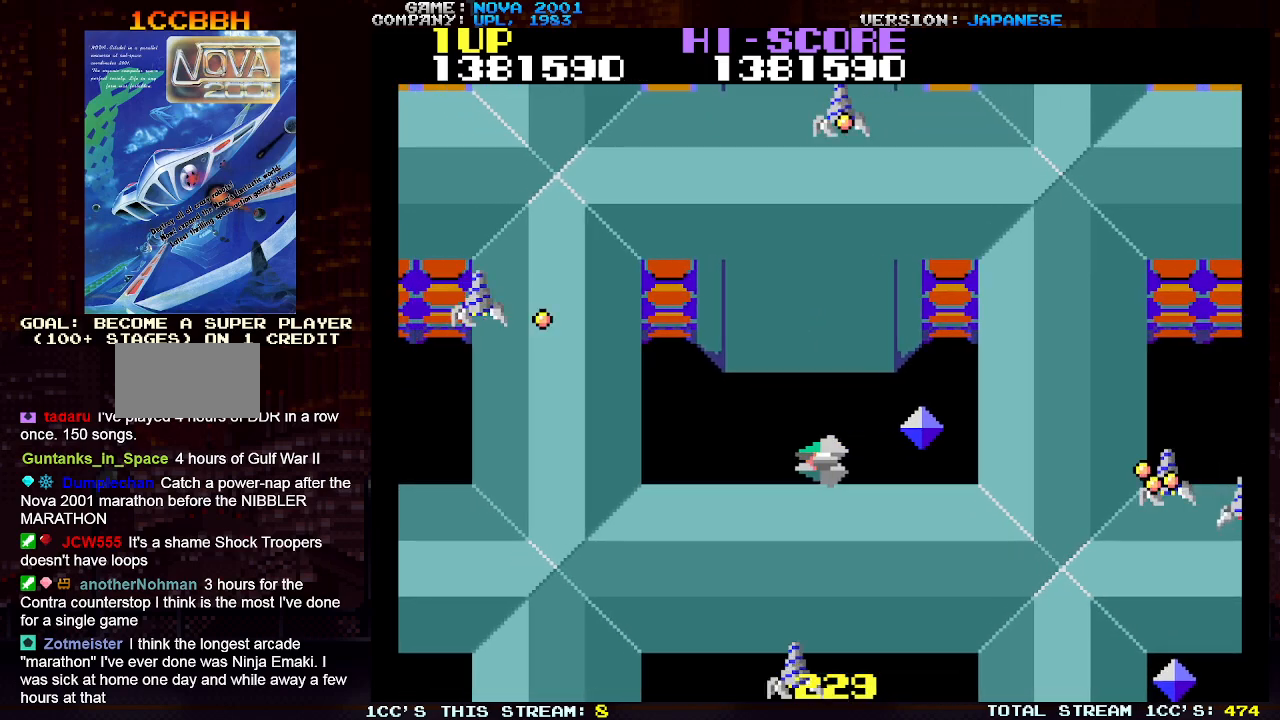
{"buttons": [], "left_stick": "down-left", "events": [[83, "left_stick", "left"], [367, "left_stick", "down-left"]]}
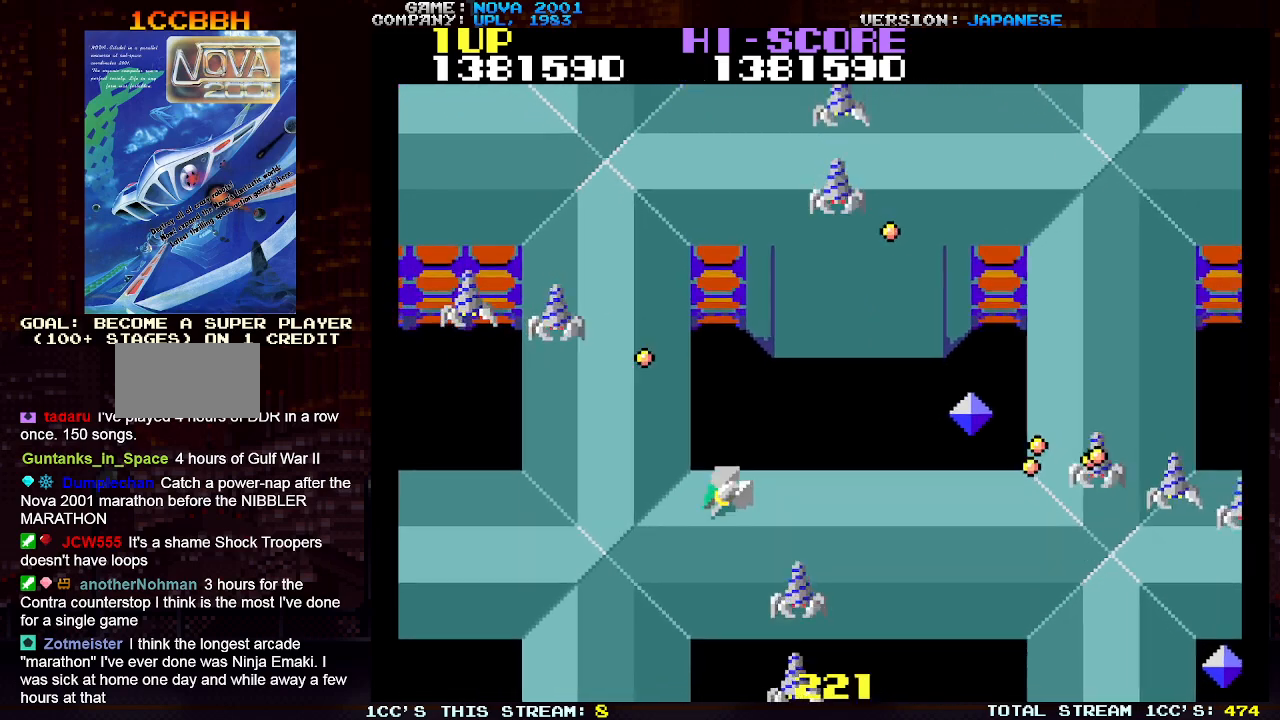
{"buttons": ["TRIANGLE"], "left_stick": "up-right", "events": [[450, "left_stick", "up-right"], [500, "TRIANGLE", "down"]]}
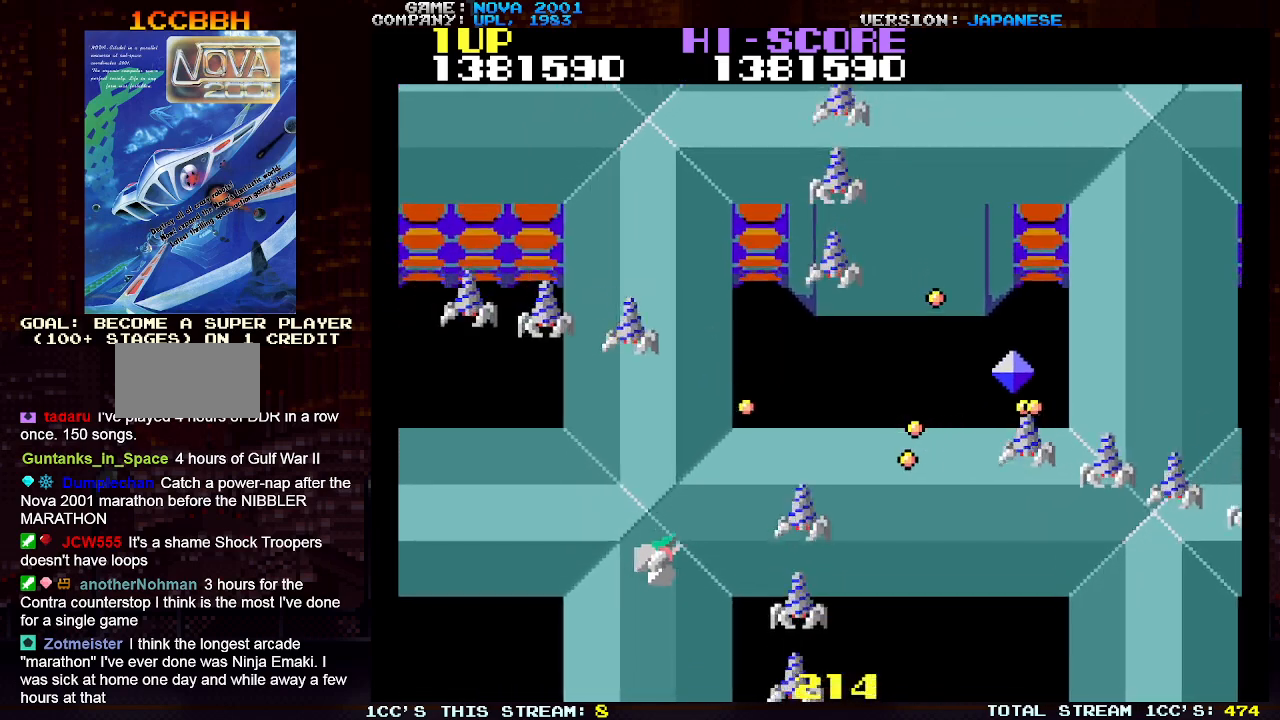
{"buttons": ["SQUARE", "TRIANGLE"], "left_stick": "left", "events": [[117, "SQUARE", "down"], [150, "left_stick", "center"], [217, "SQUARE", "up"], [250, "left_stick", "down-left"], [283, "SQUARE", "down"], [383, "SQUARE", "up"], [400, "left_stick", "left"], [467, "SQUARE", "down"]]}
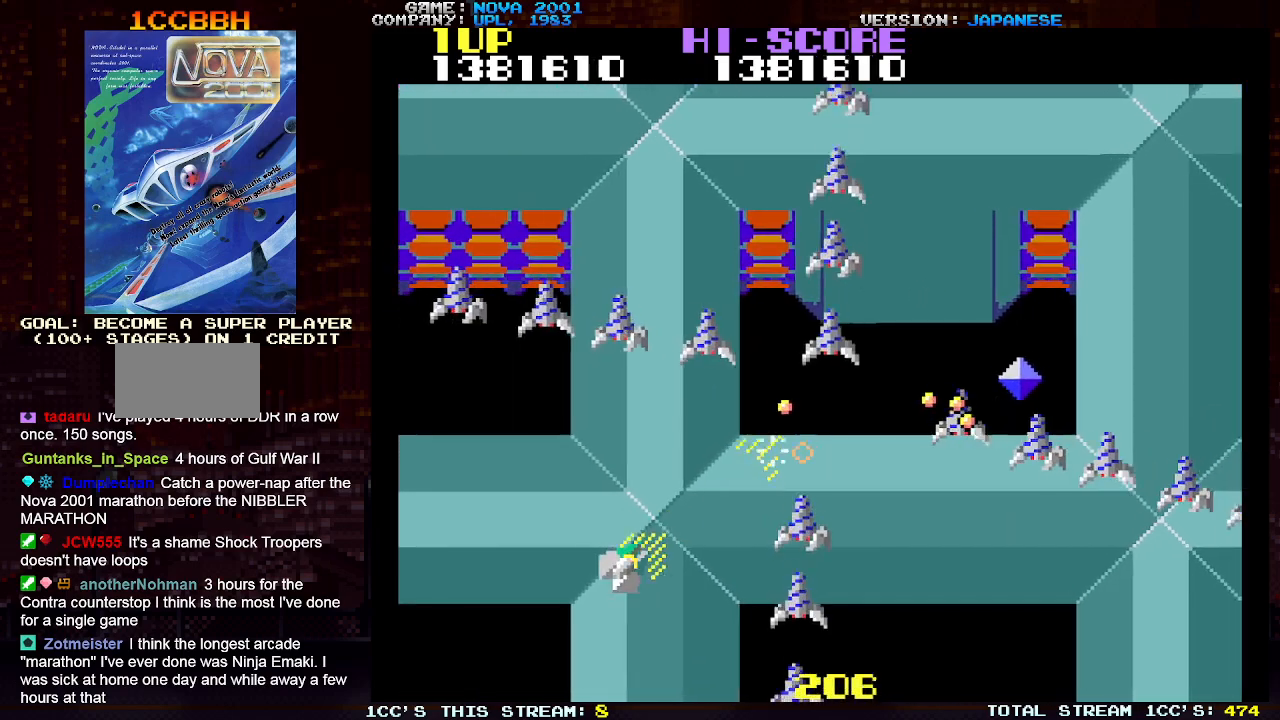
{"buttons": ["TRIANGLE"], "left_stick": "center", "events": [[50, "left_stick", "center"], [83, "SQUARE", "up"], [150, "SQUARE", "down"], [267, "SQUARE", "up"], [350, "SQUARE", "down"], [467, "SQUARE", "up"]]}
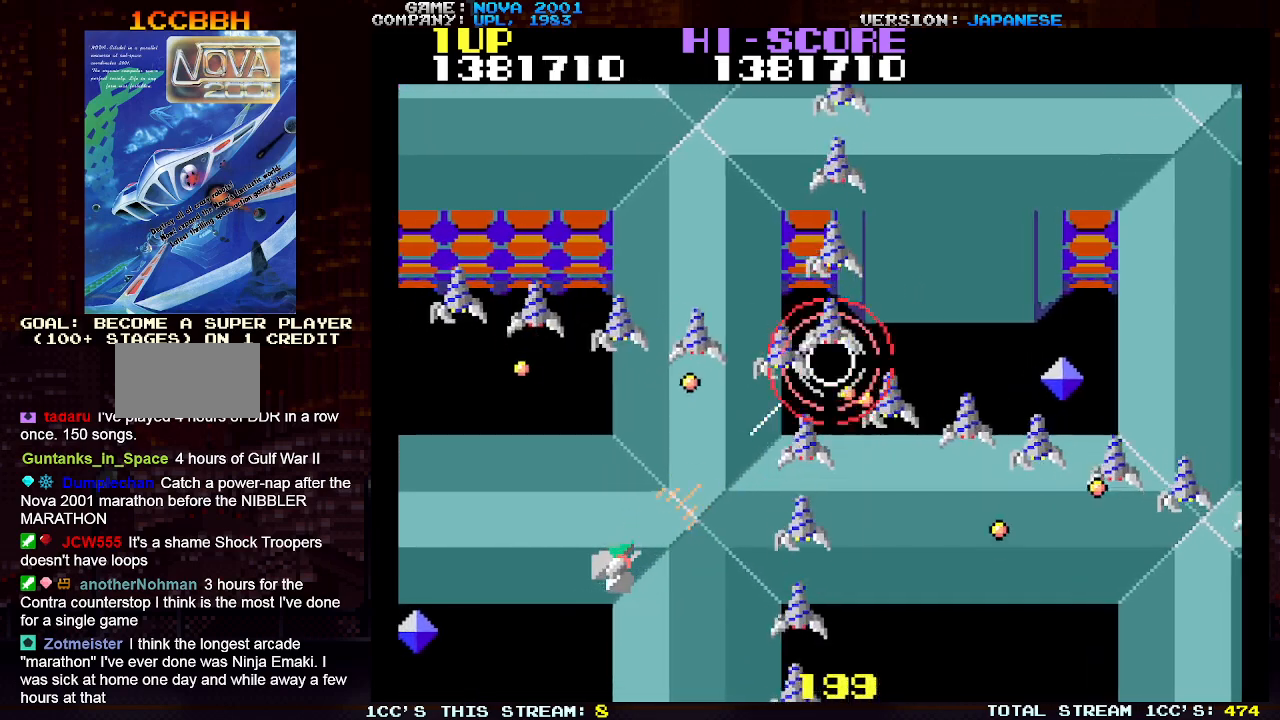
{"buttons": ["TRIANGLE"], "left_stick": "down", "events": [[50, "SQUARE", "down"], [133, "SQUARE", "up"], [217, "SQUARE", "down"], [300, "SQUARE", "up"], [367, "left_stick", "down"], [400, "SQUARE", "down"], [483, "SQUARE", "up"]]}
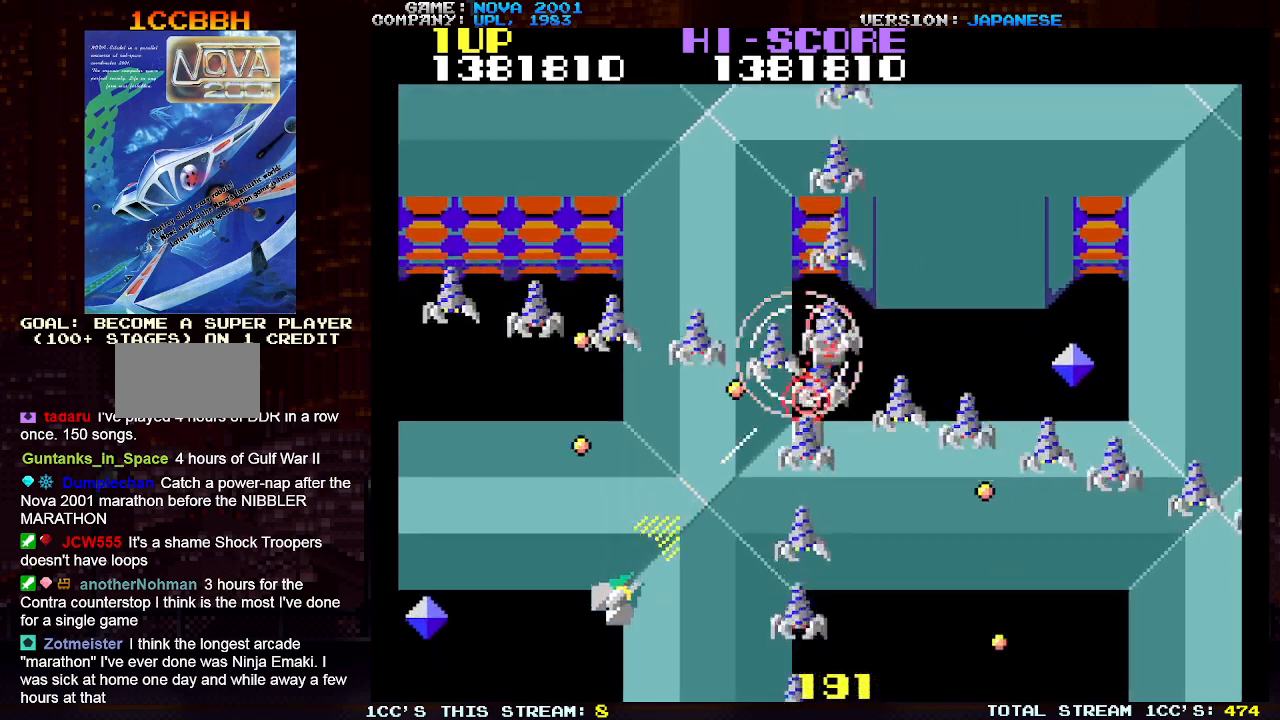
{"buttons": ["TRIANGLE"], "left_stick": "center", "events": [[67, "SQUARE", "down"], [133, "SQUARE", "up"], [183, "left_stick", "center"], [233, "SQUARE", "down"], [333, "SQUARE", "up"], [400, "SQUARE", "down"], [483, "SQUARE", "up"]]}
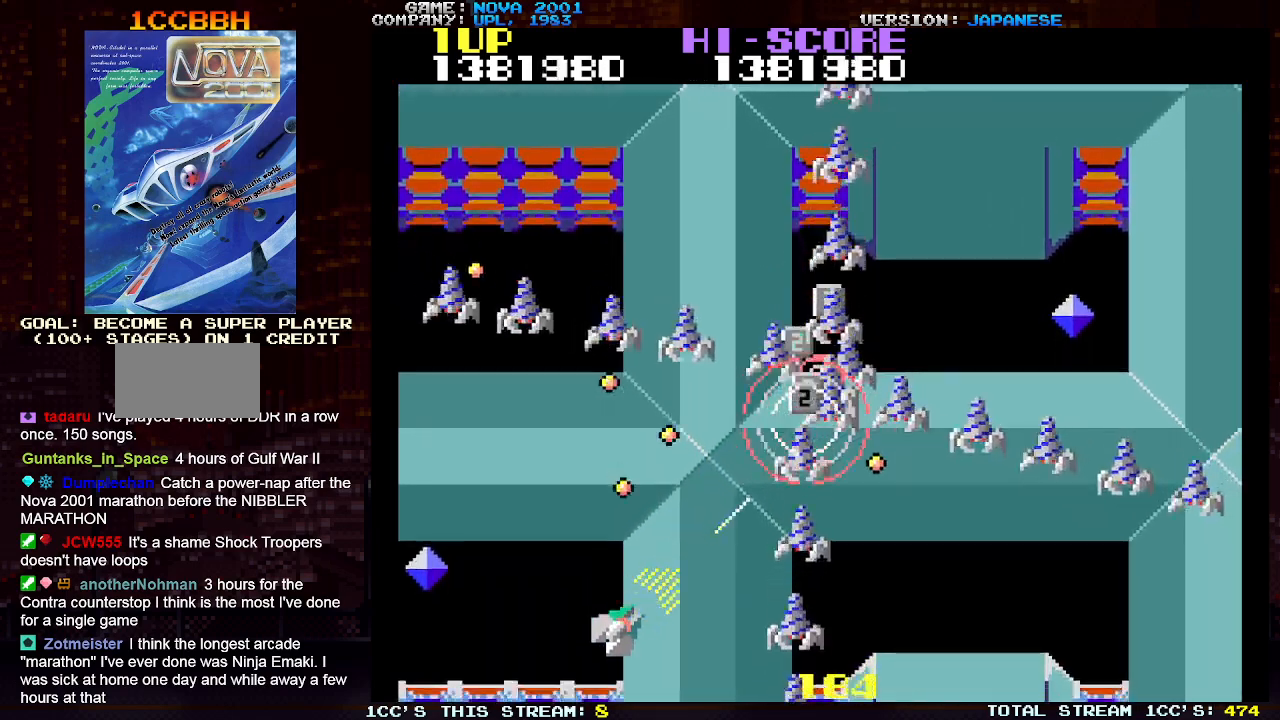
{"buttons": ["SQUARE", "TRIANGLE"], "left_stick": "down", "events": [[83, "SQUARE", "down"], [150, "SQUARE", "up"], [250, "SQUARE", "down"], [333, "SQUARE", "up"], [383, "left_stick", "down"], [417, "SQUARE", "down"]]}
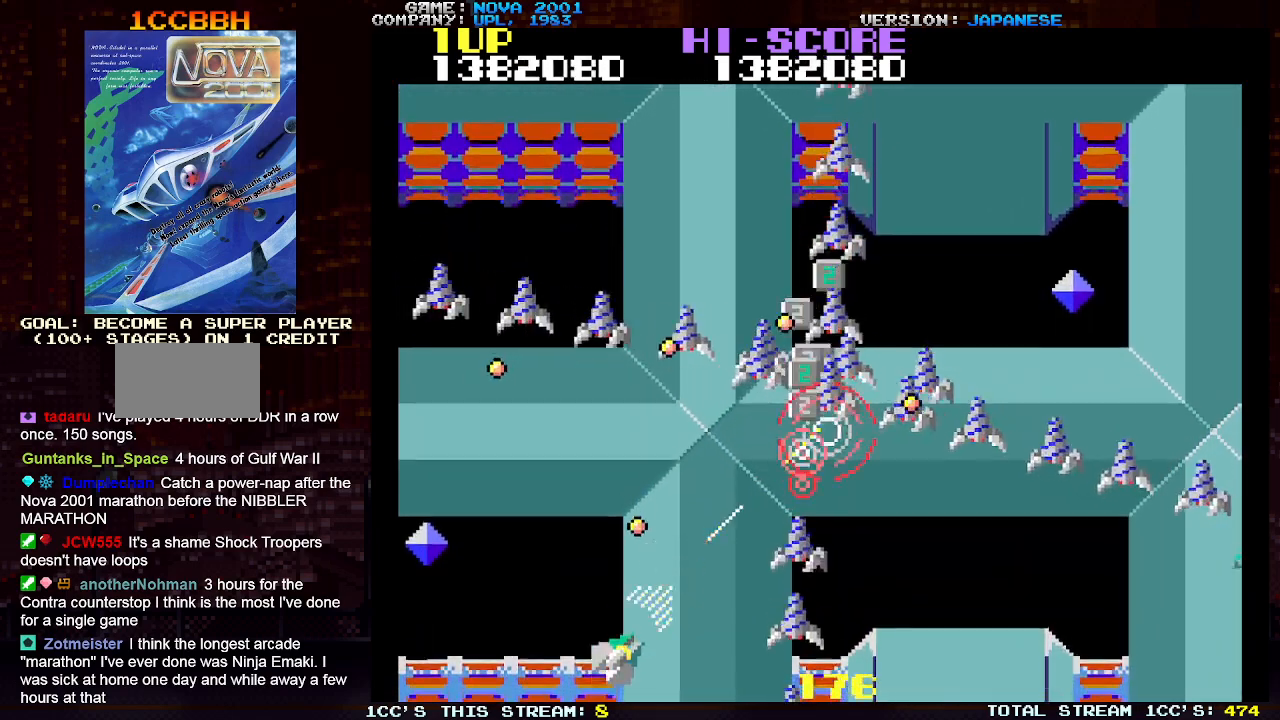
{"buttons": ["SQUARE", "TRIANGLE"], "left_stick": "up-left", "events": [[17, "SQUARE", "up"], [50, "left_stick", "center"], [100, "SQUARE", "down"], [133, "left_stick", "left"], [183, "SQUARE", "up"], [217, "left_stick", "up-left"], [267, "SQUARE", "down"], [350, "SQUARE", "up"], [433, "SQUARE", "down"]]}
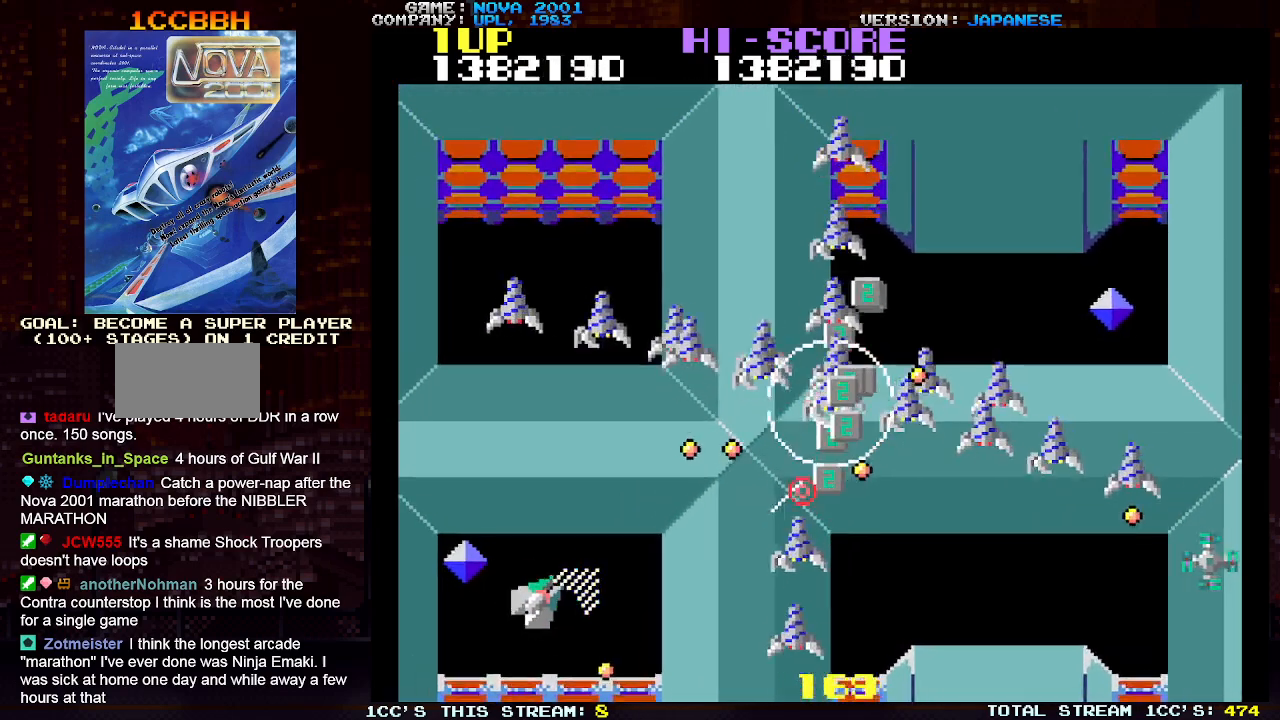
{"buttons": ["SQUARE", "TRIANGLE"], "left_stick": "up-left", "events": [[17, "SQUARE", "up"], [100, "SQUARE", "down"], [183, "SQUARE", "up"], [217, "left_stick", "down"], [267, "SQUARE", "down"], [350, "SQUARE", "up"], [433, "SQUARE", "down"], [433, "left_stick", "up-left"]]}
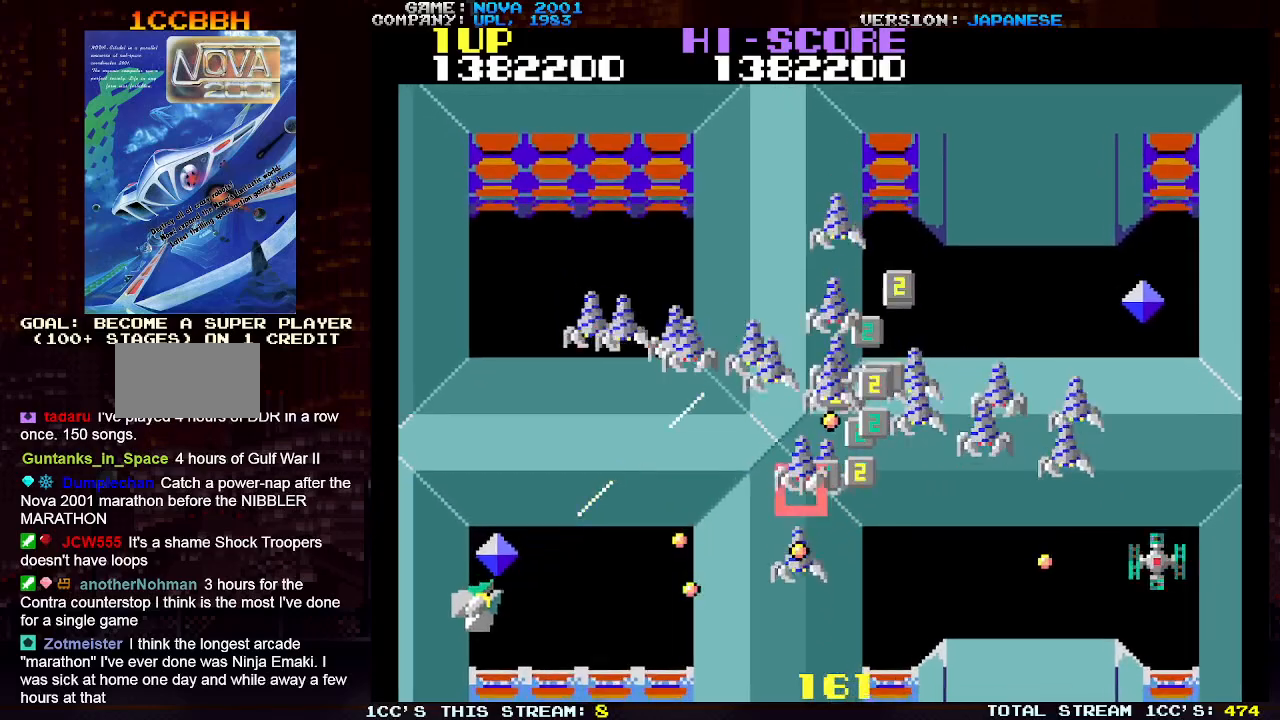
{"buttons": ["SQUARE", "TRIANGLE"], "left_stick": "down", "events": [[17, "SQUARE", "up"], [117, "SQUARE", "down"], [200, "SQUARE", "up"], [300, "SQUARE", "down"], [333, "left_stick", "center"], [367, "SQUARE", "up"], [400, "left_stick", "down"], [467, "SQUARE", "down"]]}
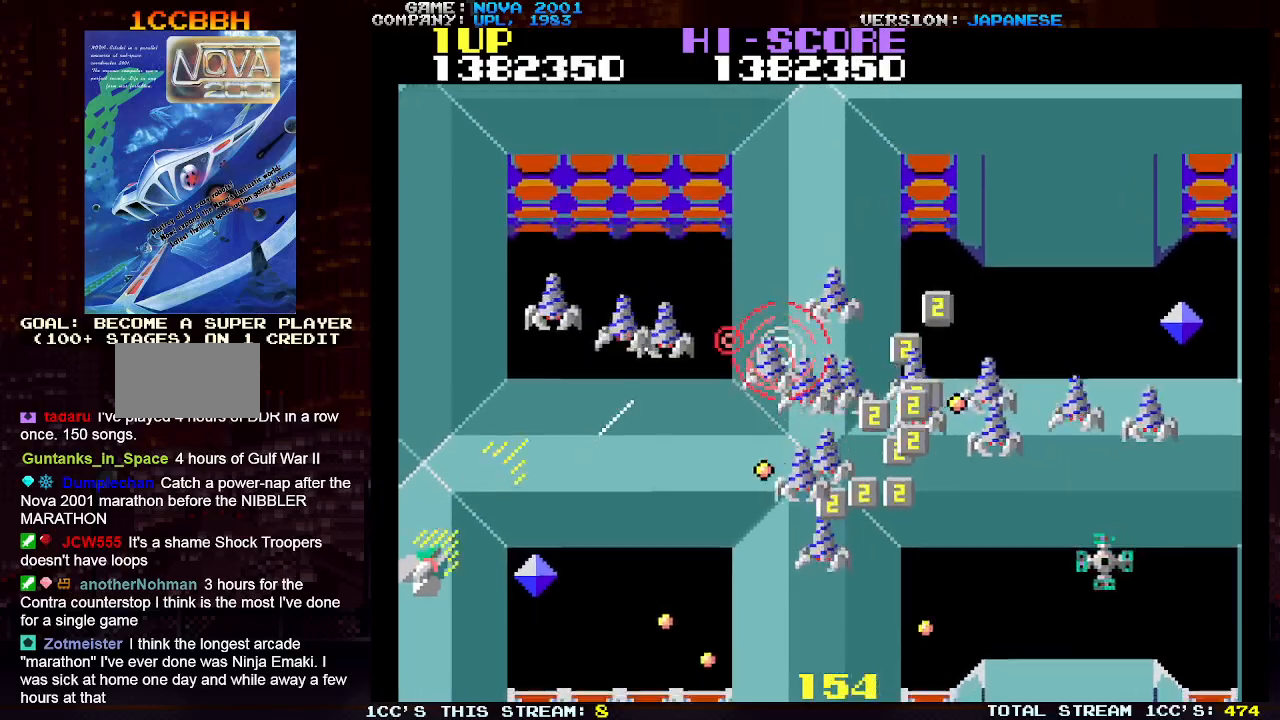
{"buttons": ["TRIANGLE"], "left_stick": "center", "events": [[50, "left_stick", "center"], [67, "SQUARE", "up"], [133, "SQUARE", "down"], [233, "SQUARE", "up"], [333, "SQUARE", "down"], [433, "SQUARE", "up"]]}
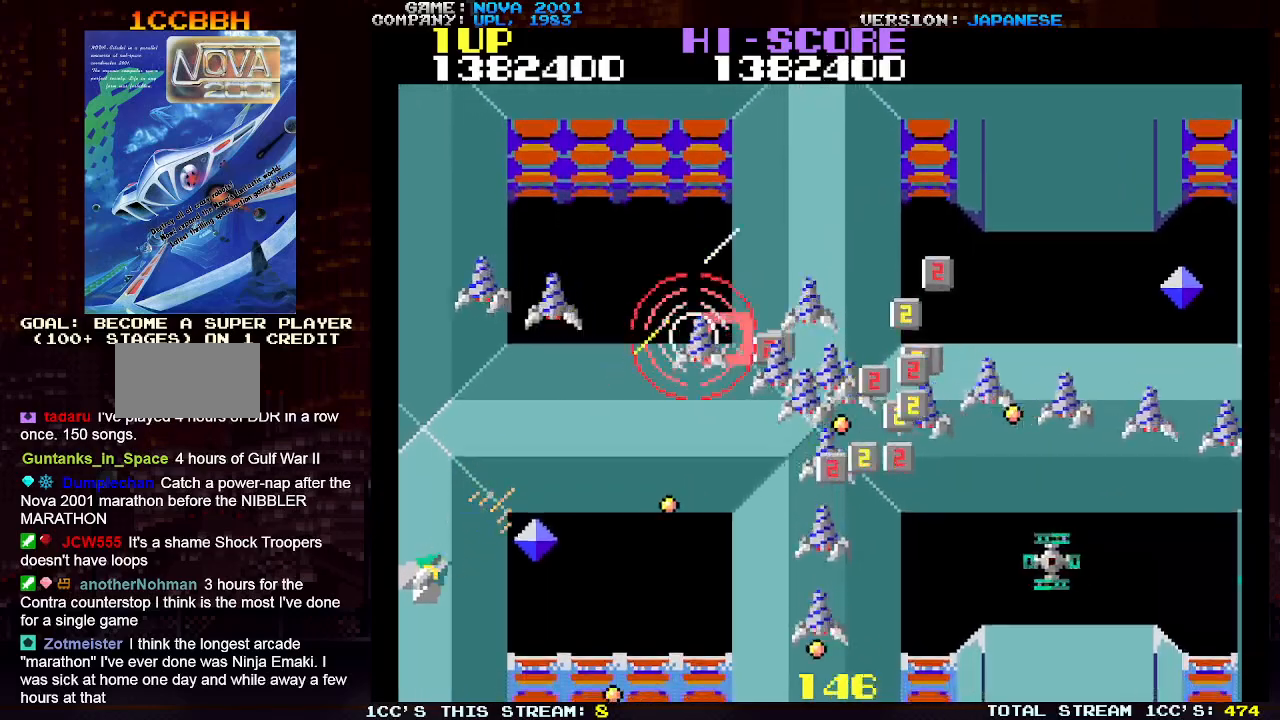
{"buttons": ["TRIANGLE"], "left_stick": "down-right", "events": [[17, "SQUARE", "down"], [17, "left_stick", "down"], [100, "SQUARE", "up"], [167, "left_stick", "down-right"], [200, "SQUARE", "down"], [283, "SQUARE", "up"], [383, "SQUARE", "down"], [450, "SQUARE", "up"]]}
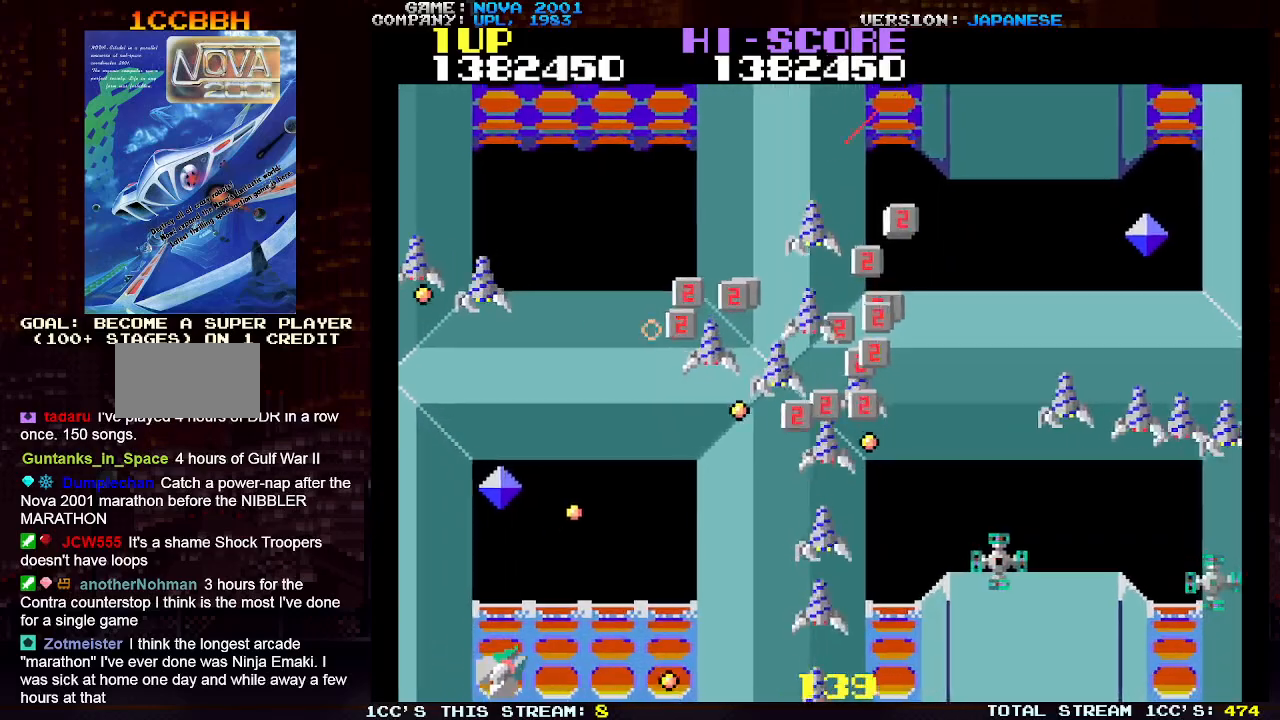
{"buttons": ["SQUARE", "TRIANGLE"], "left_stick": "right", "events": [[50, "SQUARE", "down"], [83, "left_stick", "up-right"], [133, "SQUARE", "up"], [217, "left_stick", "right"], [250, "SQUARE", "down"], [283, "TRIANGLE", "up"], [333, "SQUARE", "up"], [367, "TRIANGLE", "down"], [433, "SQUARE", "down"]]}
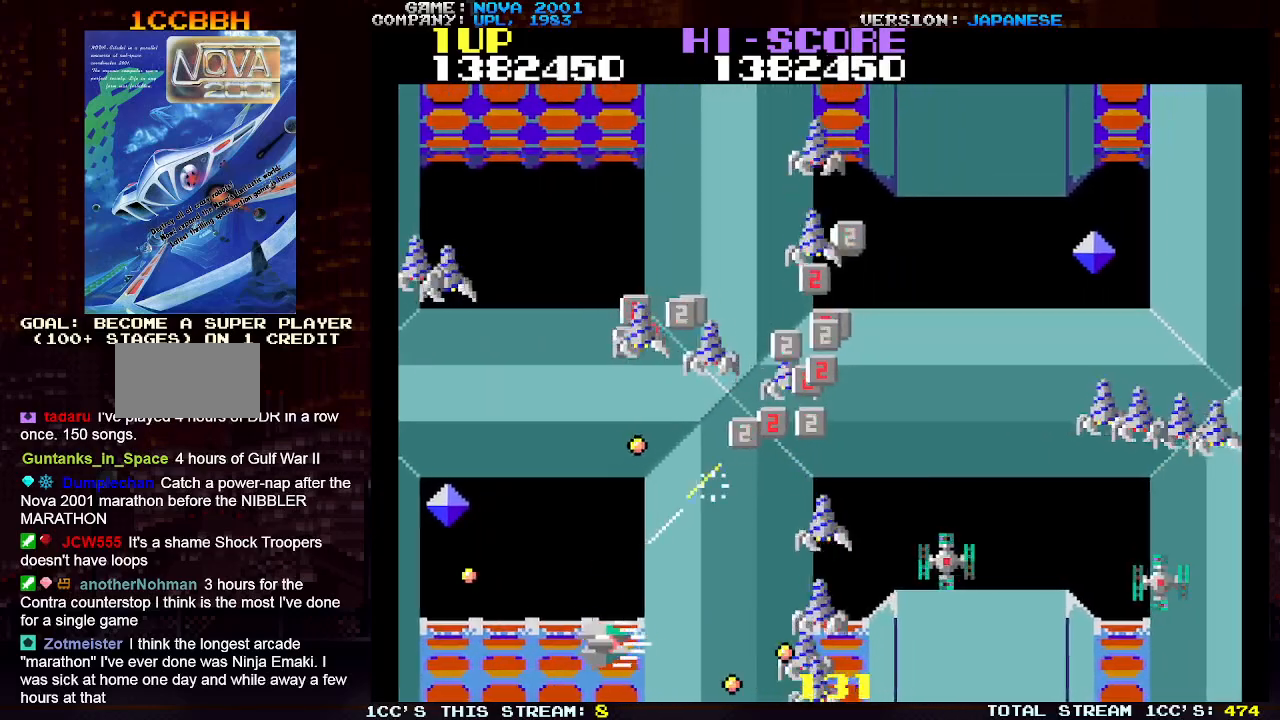
{"buttons": ["SQUARE", "TRIANGLE"], "left_stick": "center", "events": [[33, "SQUARE", "up"], [33, "left_stick", "center"], [100, "SQUARE", "down"], [117, "left_stick", "up-left"], [200, "SQUARE", "up"], [250, "left_stick", "center"], [283, "SQUARE", "down"], [383, "SQUARE", "up"], [450, "SQUARE", "down"]]}
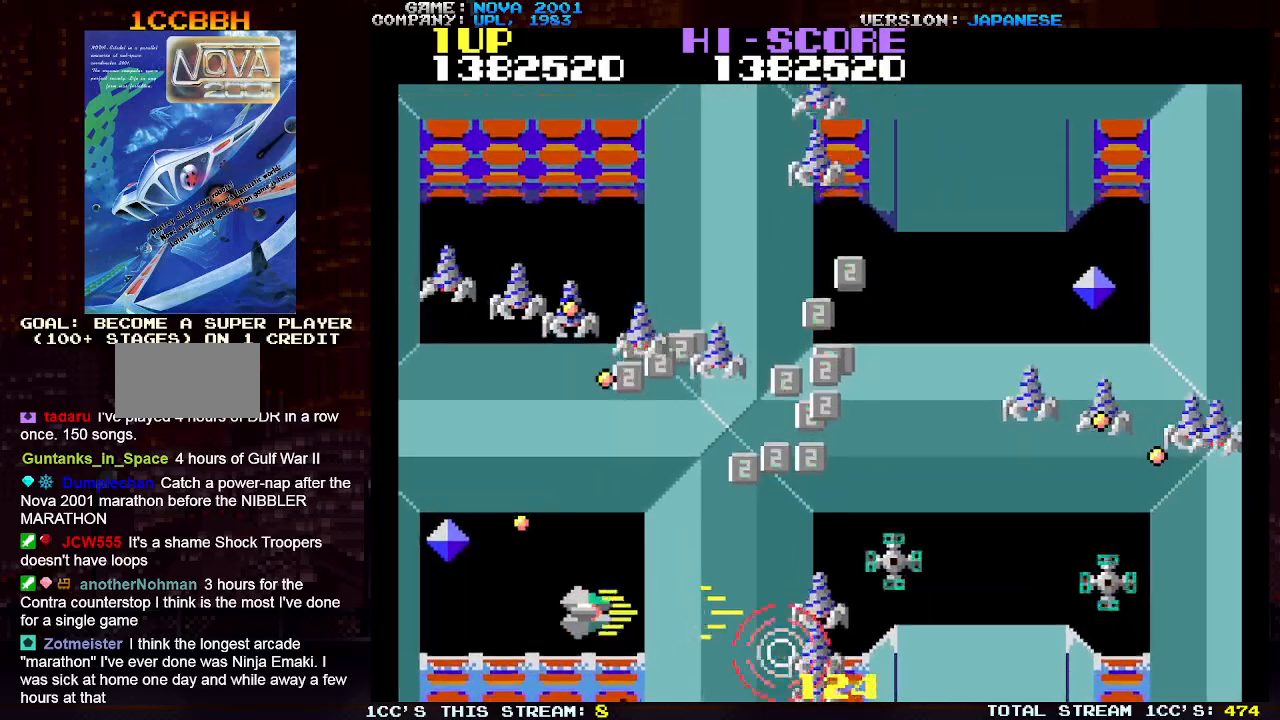
{"buttons": ["SQUARE", "TRIANGLE"], "left_stick": "down", "events": [[33, "left_stick", "right"], [50, "SQUARE", "up"], [133, "SQUARE", "down"], [217, "SQUARE", "up"], [217, "left_stick", "up"], [317, "SQUARE", "down"], [350, "left_stick", "center"], [400, "SQUARE", "up"], [417, "left_stick", "down"], [483, "SQUARE", "down"]]}
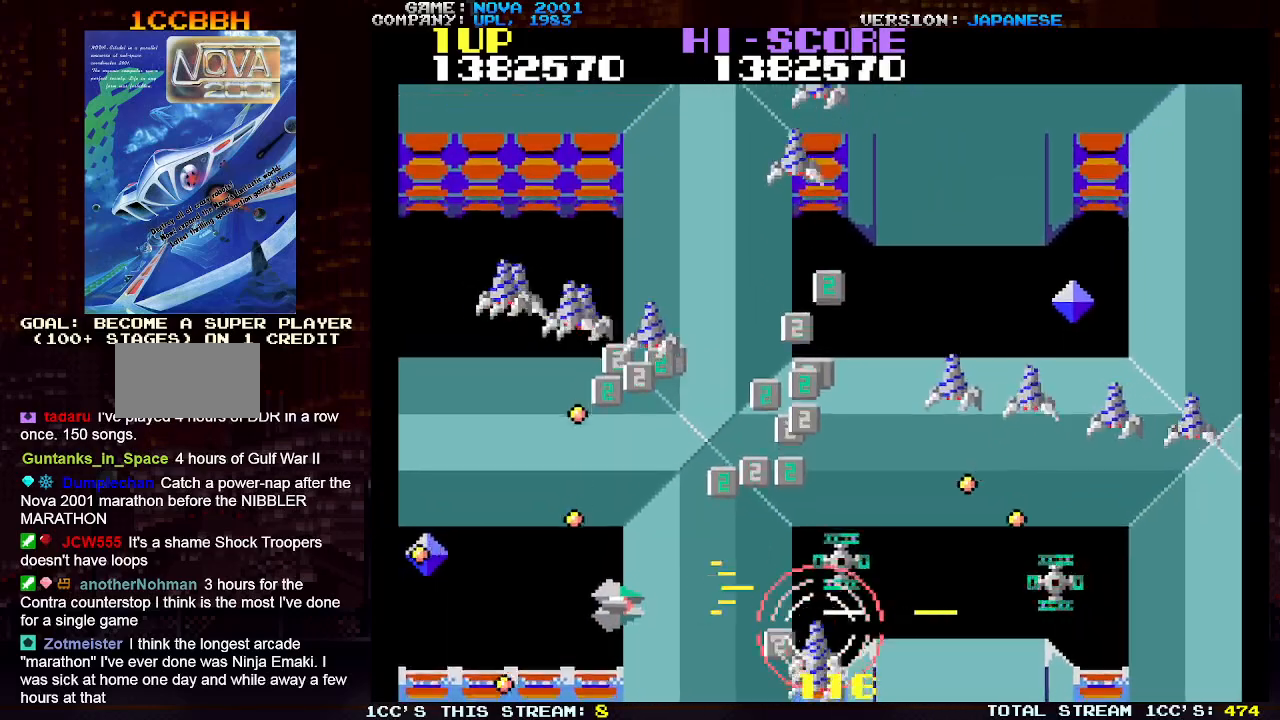
{"buttons": ["TRIANGLE"], "left_stick": "up-right", "events": [[83, "SQUARE", "up"], [150, "SQUARE", "down"], [167, "left_stick", "right"], [217, "left_stick", "up"], [250, "SQUARE", "up"], [333, "SQUARE", "down"], [433, "SQUARE", "up"], [450, "left_stick", "up-right"]]}
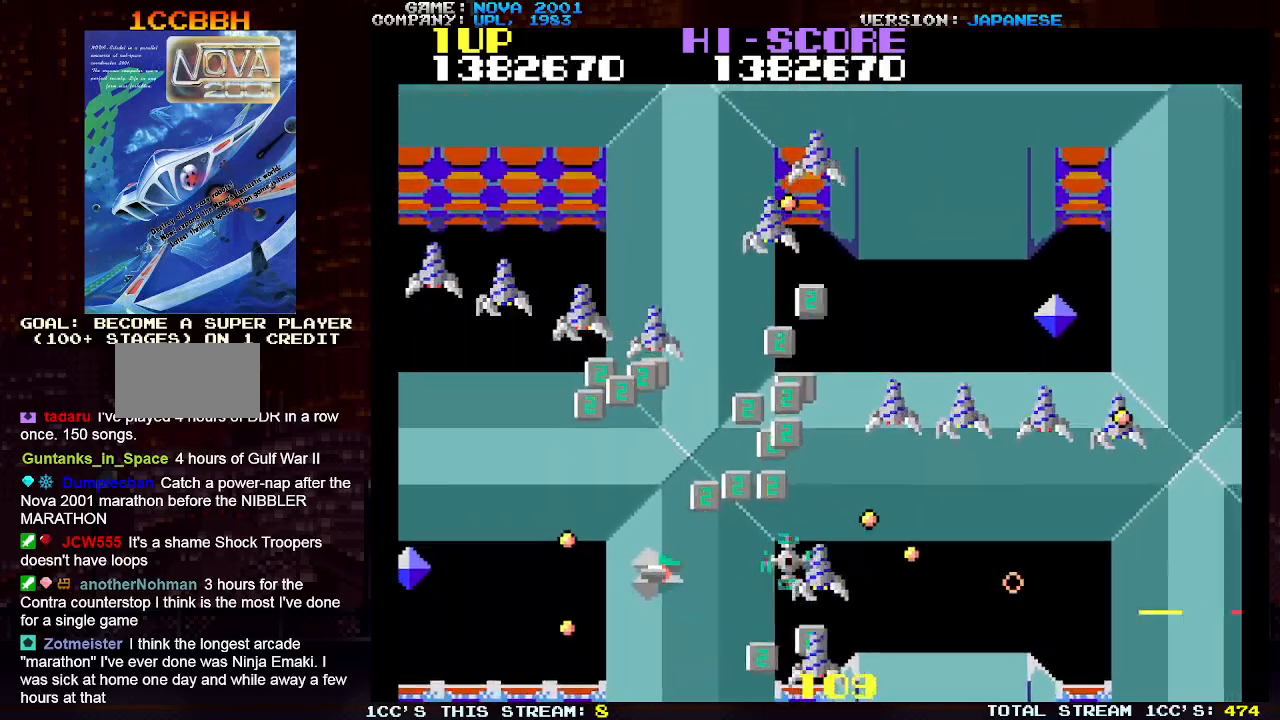
{"buttons": ["TRIANGLE"], "left_stick": "left", "events": [[17, "SQUARE", "down"], [117, "SQUARE", "up"], [200, "SQUARE", "down"], [283, "SQUARE", "up"], [333, "left_stick", "up-left"], [367, "SQUARE", "down"], [450, "left_stick", "left"], [483, "SQUARE", "up"]]}
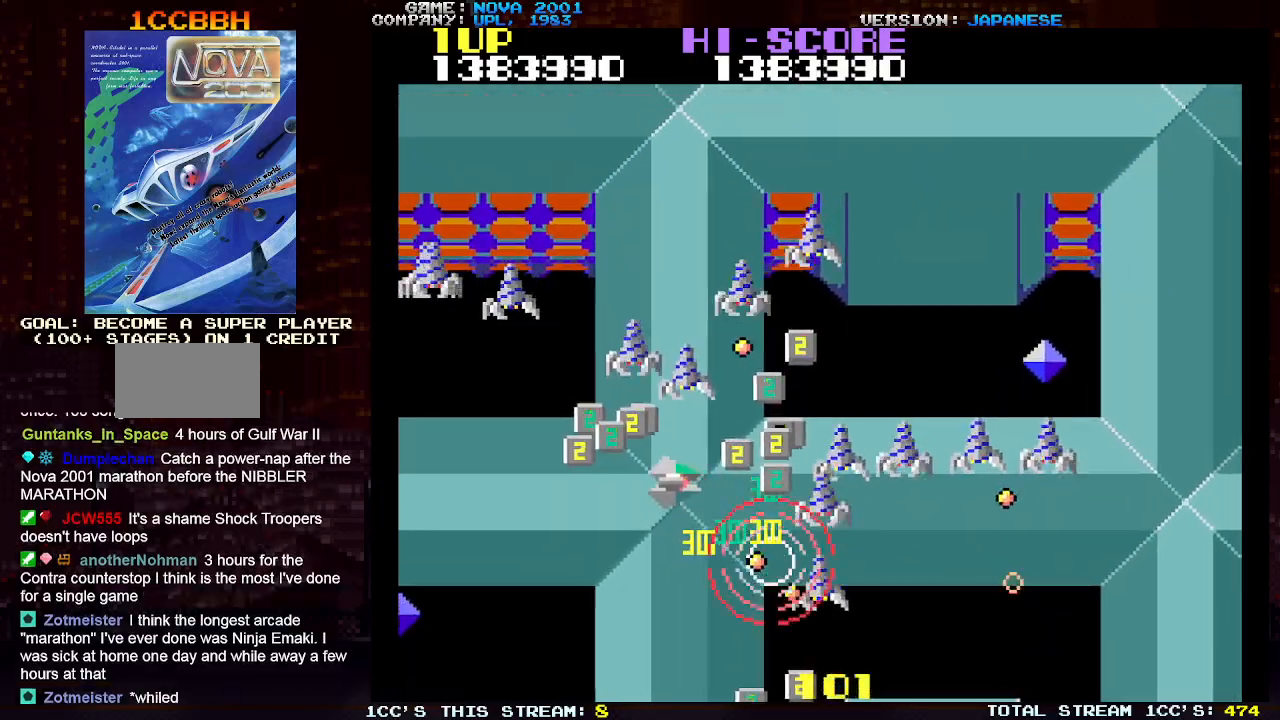
{"buttons": ["SQUARE", "TRIANGLE"], "left_stick": "down-left", "events": [[50, "SQUARE", "down"], [100, "left_stick", "up-left"], [150, "SQUARE", "up"], [233, "SQUARE", "down"], [333, "SQUARE", "up"], [367, "left_stick", "down-left"], [417, "SQUARE", "down"]]}
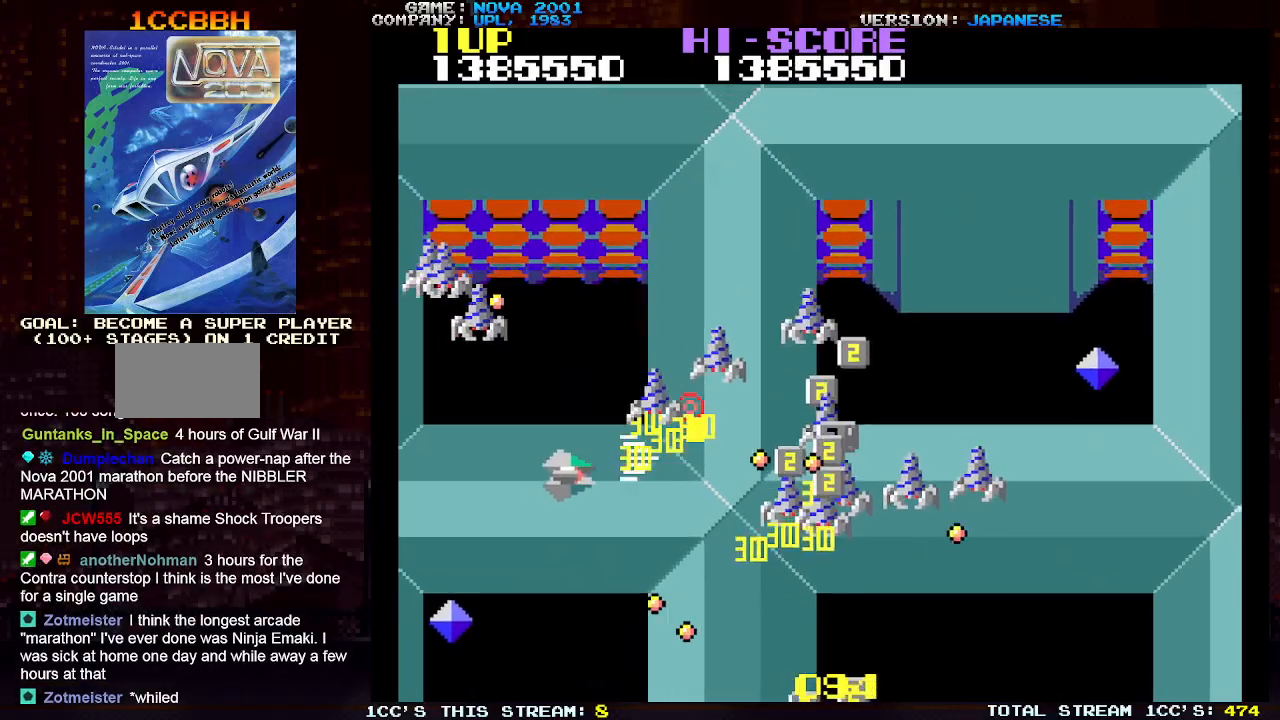
{"buttons": ["SQUARE", "TRIANGLE"], "left_stick": "up-left", "events": [[17, "SQUARE", "up"], [100, "SQUARE", "down"], [200, "SQUARE", "up"], [233, "left_stick", "up-left"], [283, "SQUARE", "down"], [400, "SQUARE", "up"], [467, "SQUARE", "down"]]}
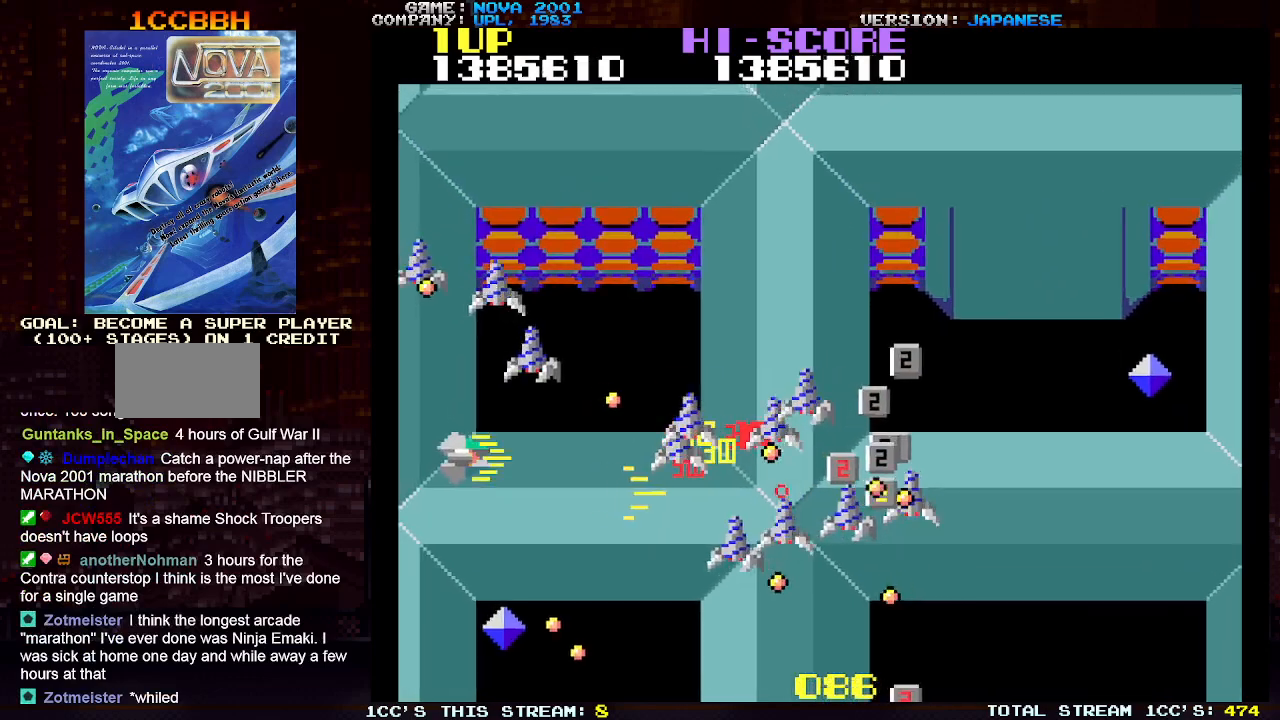
{"buttons": ["SQUARE", "TRIANGLE"], "left_stick": "down-right", "events": [[17, "left_stick", "down-left"], [83, "SQUARE", "up"], [150, "SQUARE", "down"], [200, "left_stick", "down-right"], [250, "SQUARE", "up"], [333, "SQUARE", "down"], [417, "SQUARE", "up"], [500, "SQUARE", "down"]]}
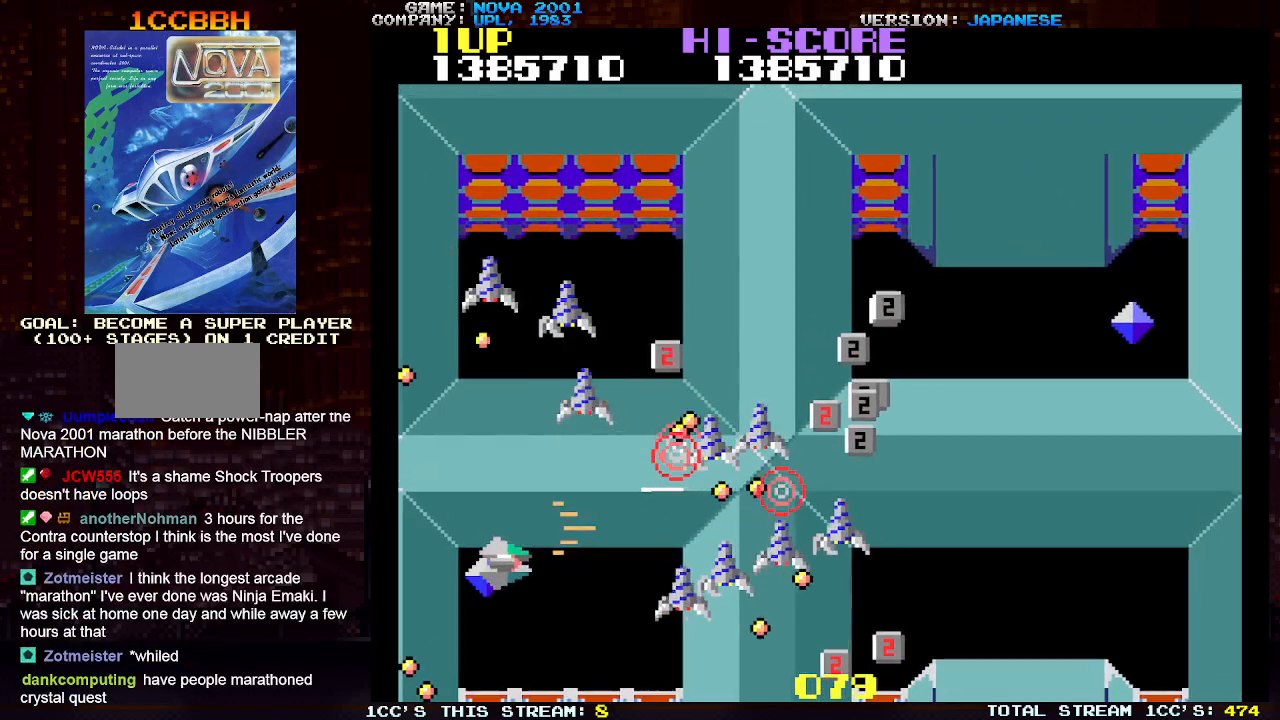
{"buttons": ["TRIANGLE"], "left_stick": "up-left", "events": [[100, "SQUARE", "up"], [183, "SQUARE", "down"], [233, "left_stick", "down-left"], [250, "SQUARE", "up"], [333, "SQUARE", "down"], [367, "left_stick", "up-left"], [450, "SQUARE", "up"]]}
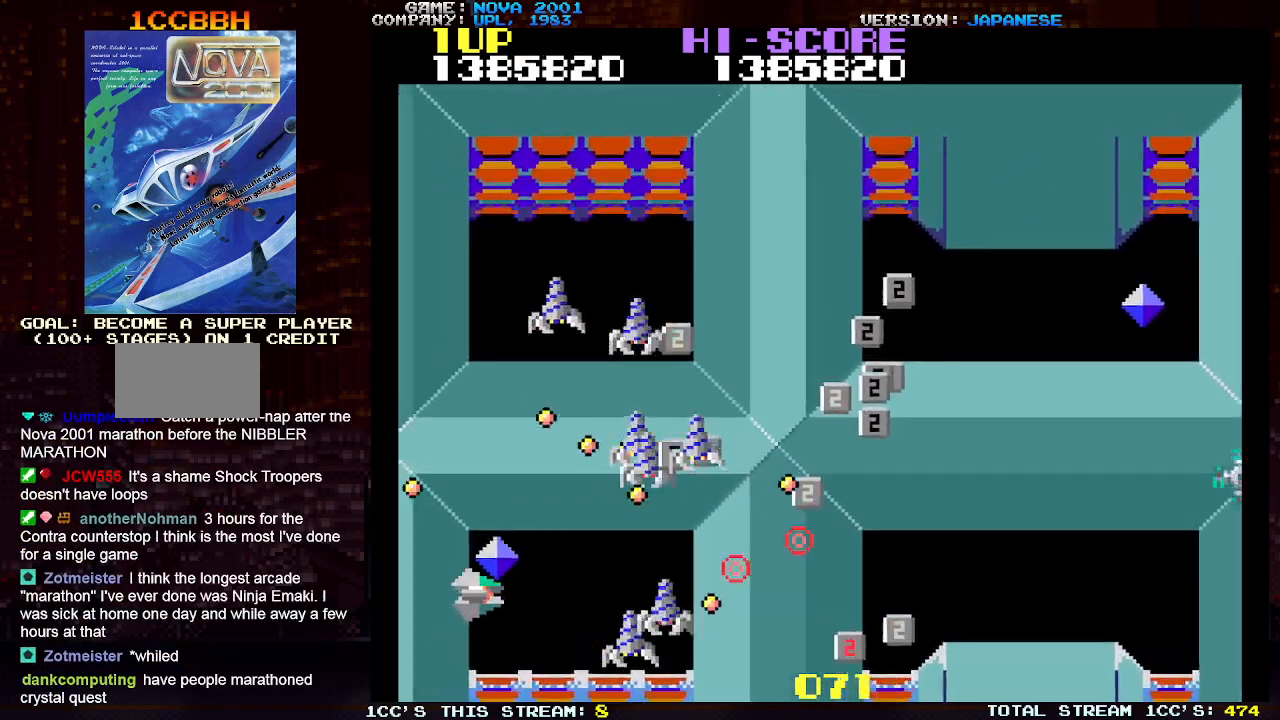
{"buttons": ["TRIANGLE"], "left_stick": "down-right", "events": [[17, "SQUARE", "down"], [83, "left_stick", "down"], [117, "SQUARE", "up"], [183, "SQUARE", "down"], [300, "SQUARE", "up"], [367, "SQUARE", "down"], [400, "left_stick", "down-right"], [467, "SQUARE", "up"]]}
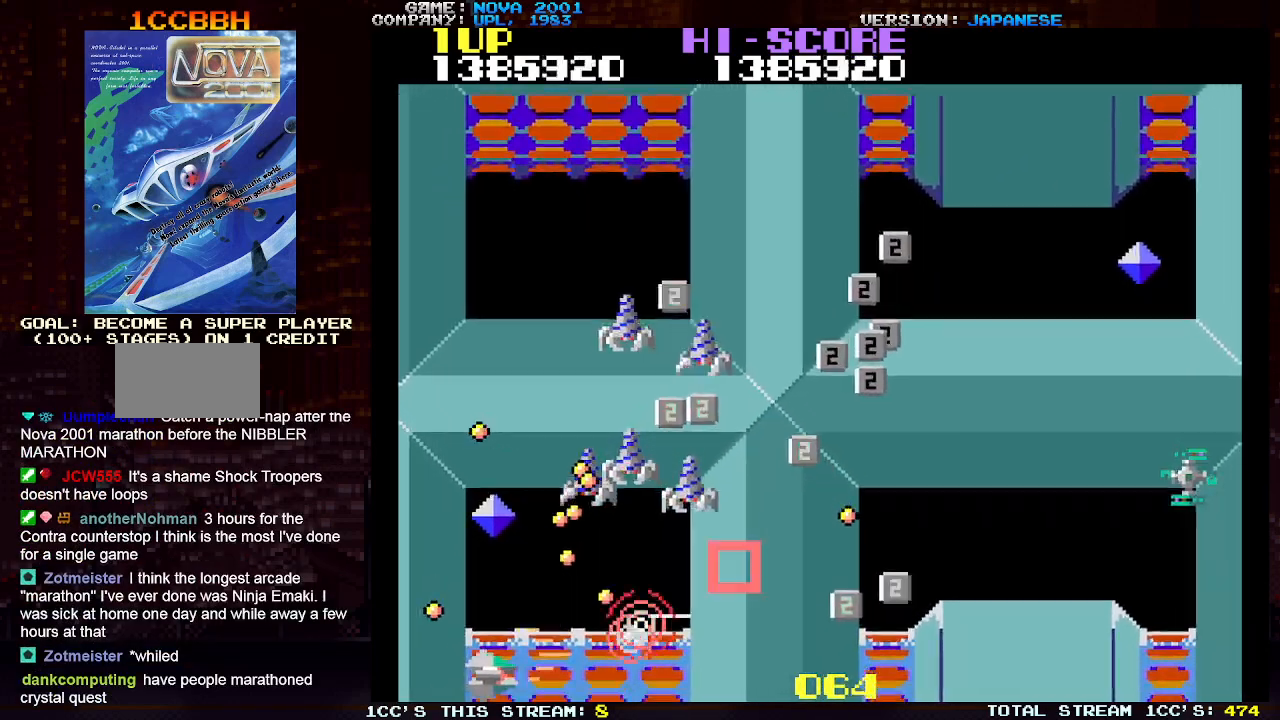
{"buttons": ["SQUARE", "TRIANGLE"], "left_stick": "right", "events": [[133, "TRIANGLE", "up"], [250, "left_stick", "up"], [267, "TRIANGLE", "down"], [300, "SQUARE", "down"], [333, "left_stick", "right"], [400, "SQUARE", "up"], [467, "SQUARE", "down"]]}
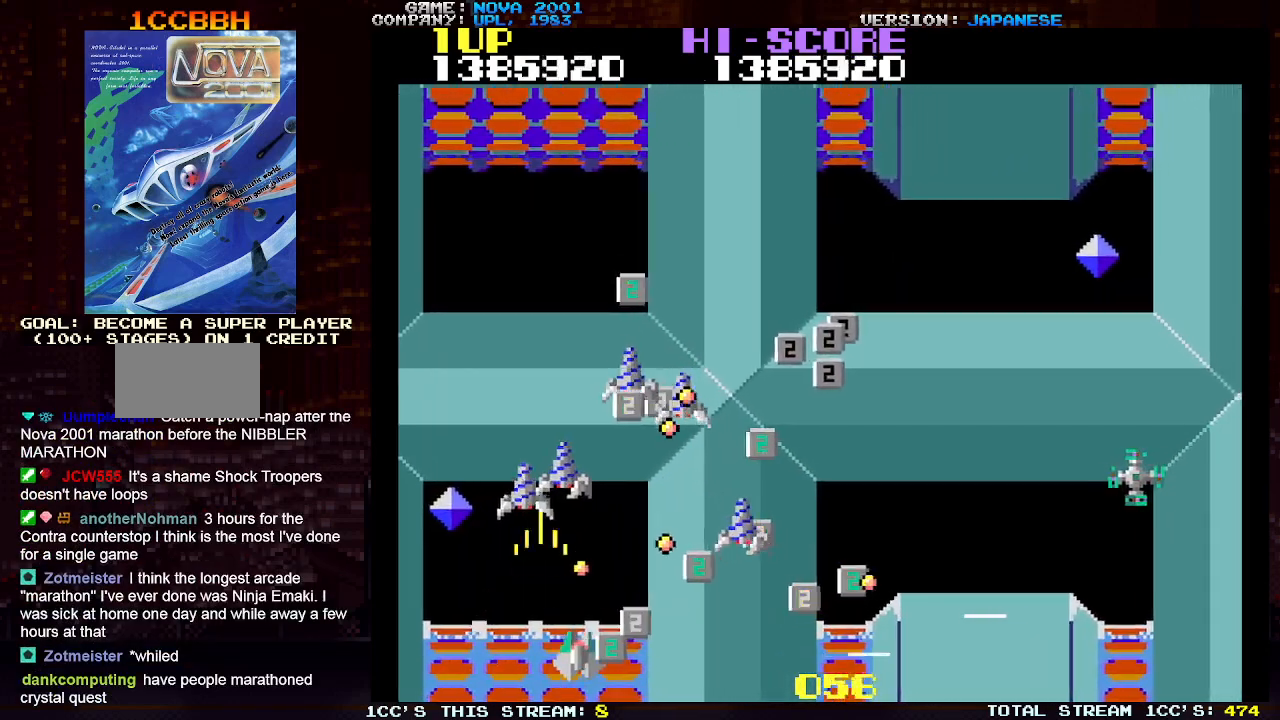
{"buttons": ["SQUARE", "TRIANGLE"], "left_stick": "right", "events": [[67, "SQUARE", "up"], [150, "SQUARE", "down"], [233, "SQUARE", "up"], [317, "SQUARE", "down"], [417, "SQUARE", "up"], [500, "SQUARE", "down"]]}
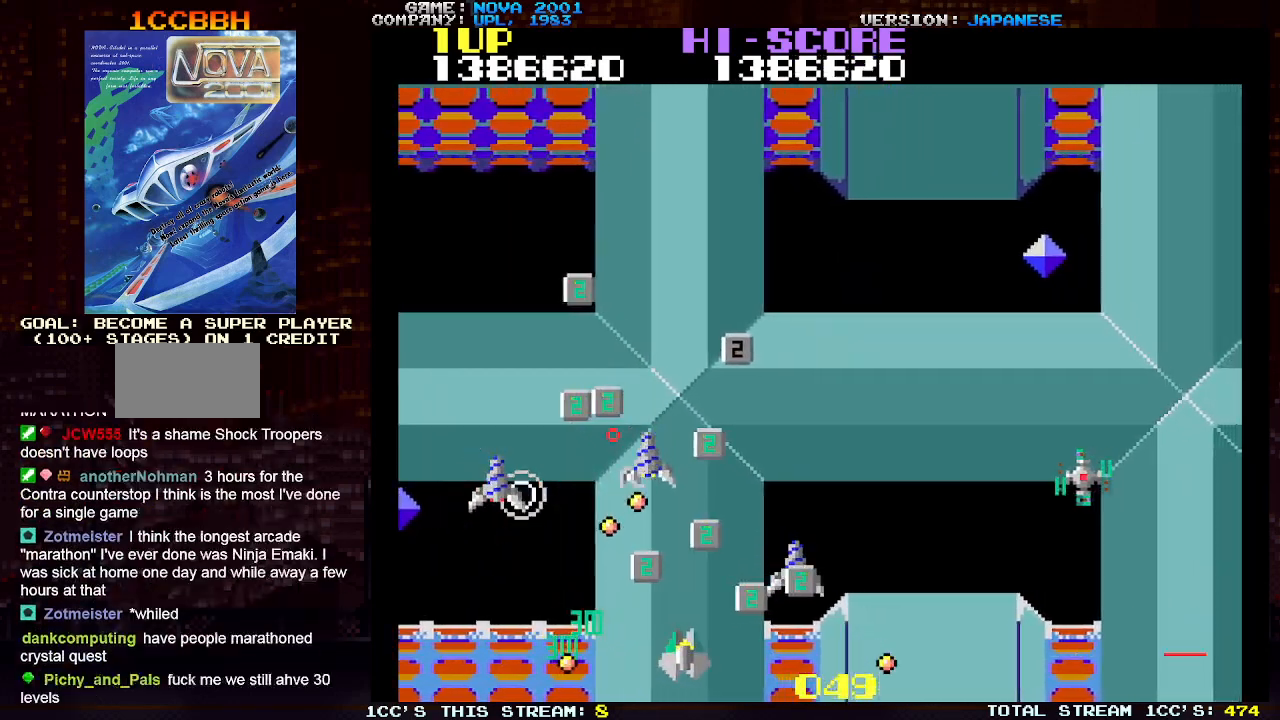
{"buttons": ["TRIANGLE"], "left_stick": "right", "events": [[100, "SQUARE", "up"], [133, "left_stick", "down"], [167, "SQUARE", "down"], [267, "SQUARE", "up"], [267, "left_stick", "left"], [367, "SQUARE", "down"], [400, "left_stick", "center"], [467, "left_stick", "right"], [483, "SQUARE", "up"]]}
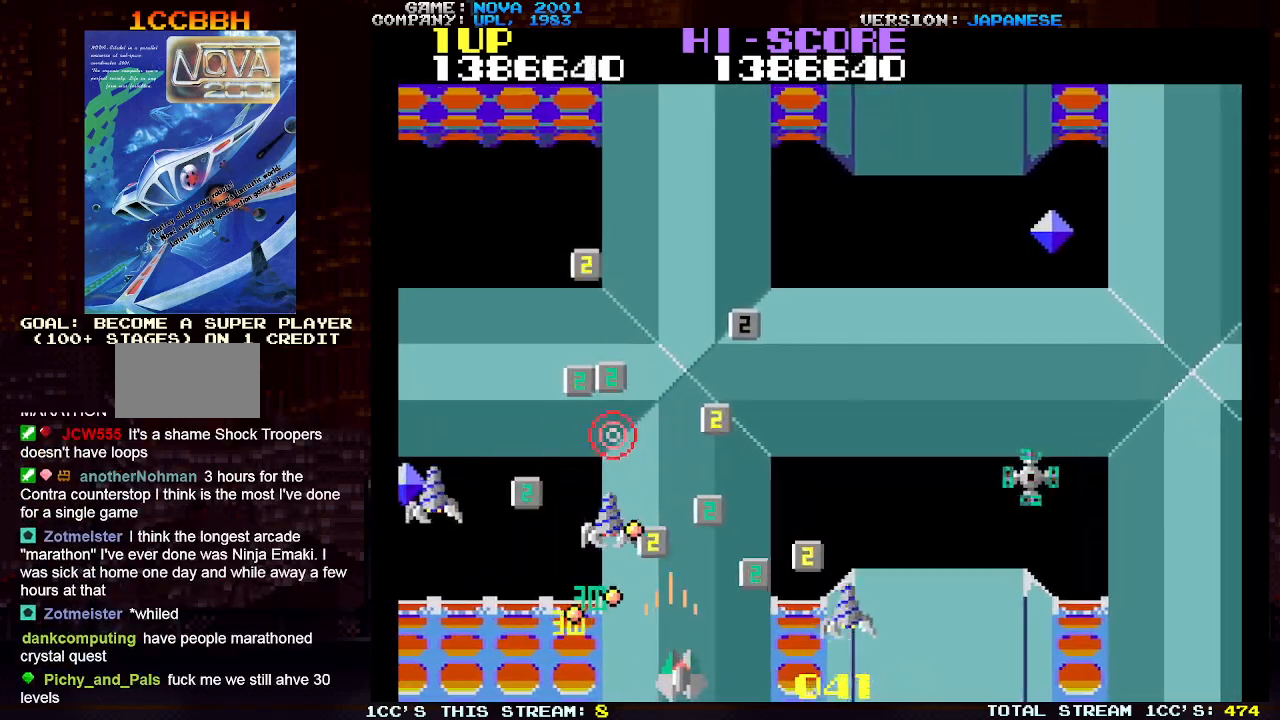
{"buttons": ["TRIANGLE"], "left_stick": "up-right", "events": [[117, "SQUARE", "down"], [133, "left_stick", "up"], [267, "SQUARE", "up"], [333, "TRIANGLE", "up"], [350, "left_stick", "up-right"], [450, "TRIANGLE", "down"]]}
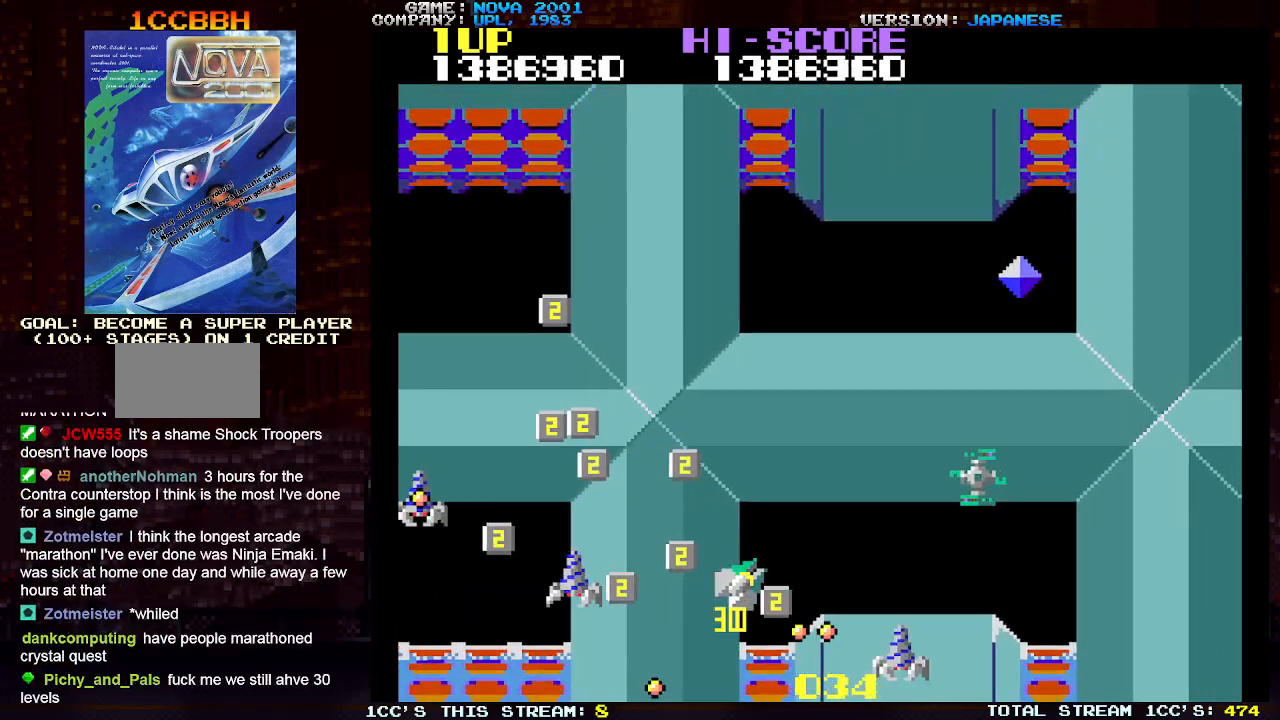
{"buttons": ["TRIANGLE"], "left_stick": "up", "events": [[17, "SQUARE", "down"], [83, "left_stick", "up-left"], [167, "SQUARE", "up"], [267, "SQUARE", "down"], [367, "SQUARE", "up"], [400, "left_stick", "up"]]}
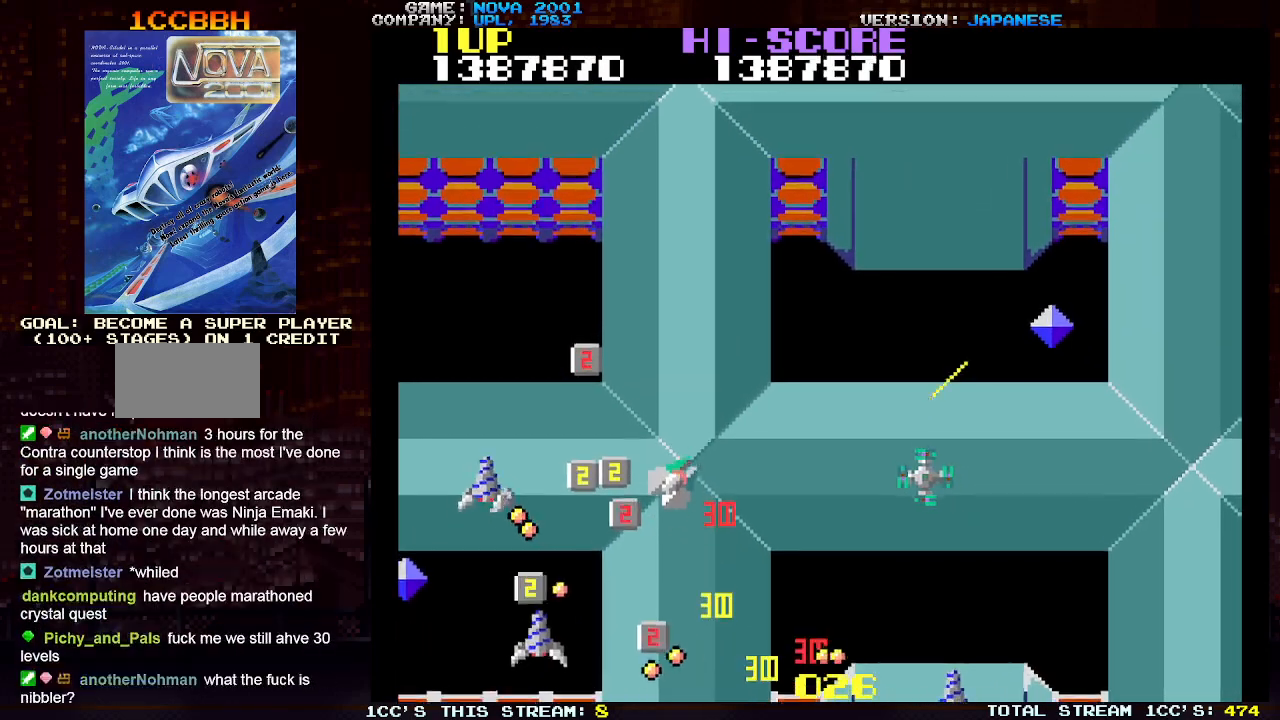
{"buttons": ["TRIANGLE"], "left_stick": "up", "events": []}